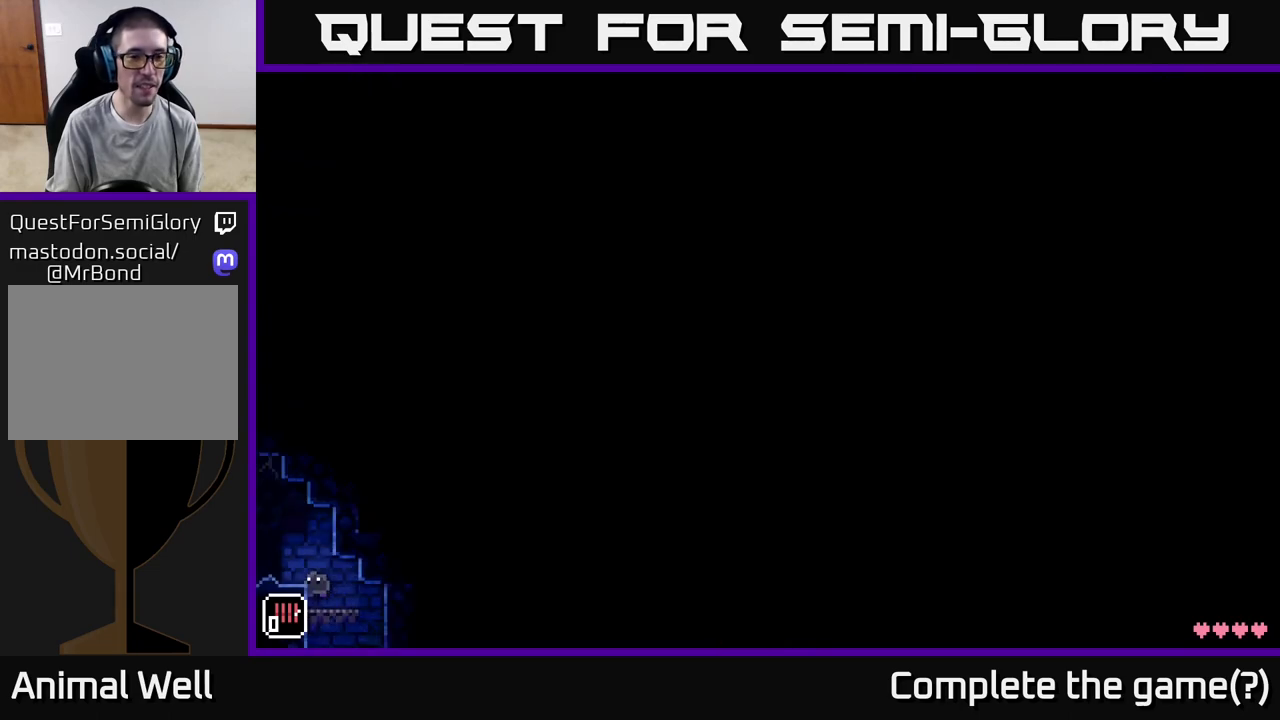
Gameplay with a controller (Xbox layout); each line is a JSON object with the inputs held at the frame after it. "events" lists button and stick changes between this image and that frame as [ms after this image, input, new state], when the widget could be followed in between.
{"buttons": [], "left_stick": "center", "right_stick": "center", "events": [[117, "A", "up"]]}
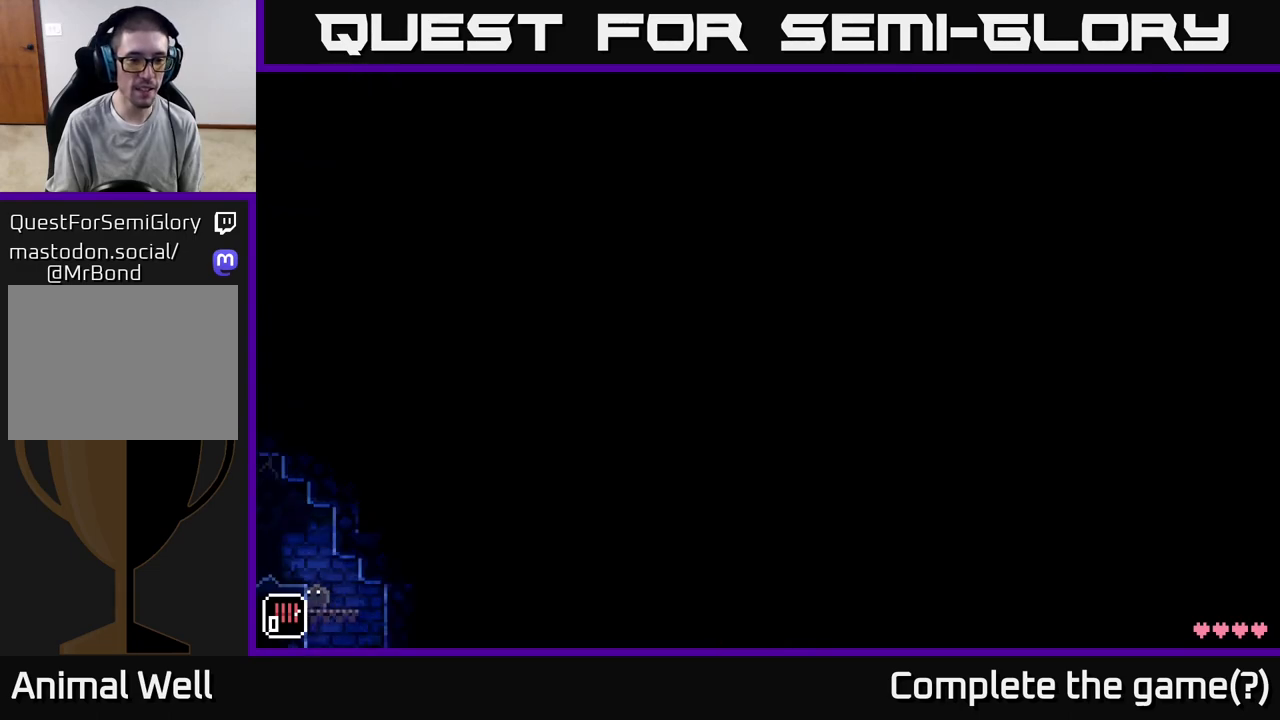
{"buttons": [], "left_stick": "left", "right_stick": "center", "events": [[33, "left_stick", "left"], [150, "A", "down"], [317, "A", "up"]]}
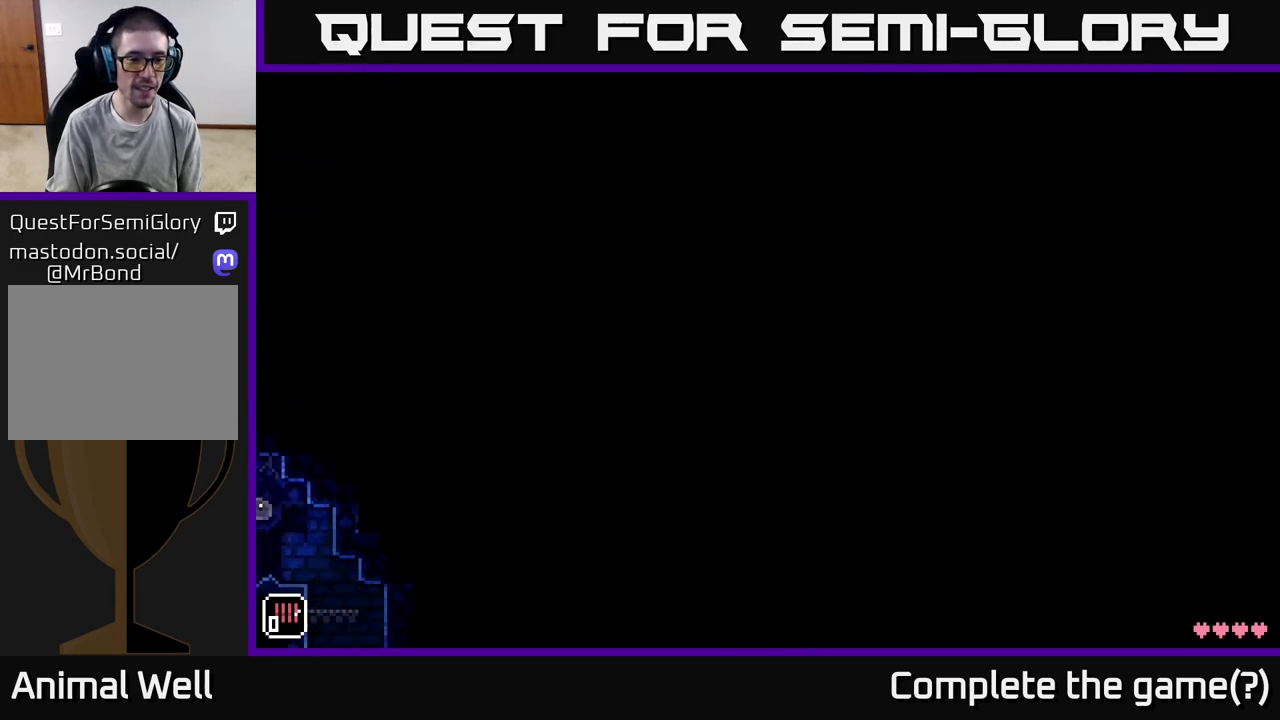
{"buttons": [], "left_stick": "center", "right_stick": "center", "events": [[117, "left_stick", "center"]]}
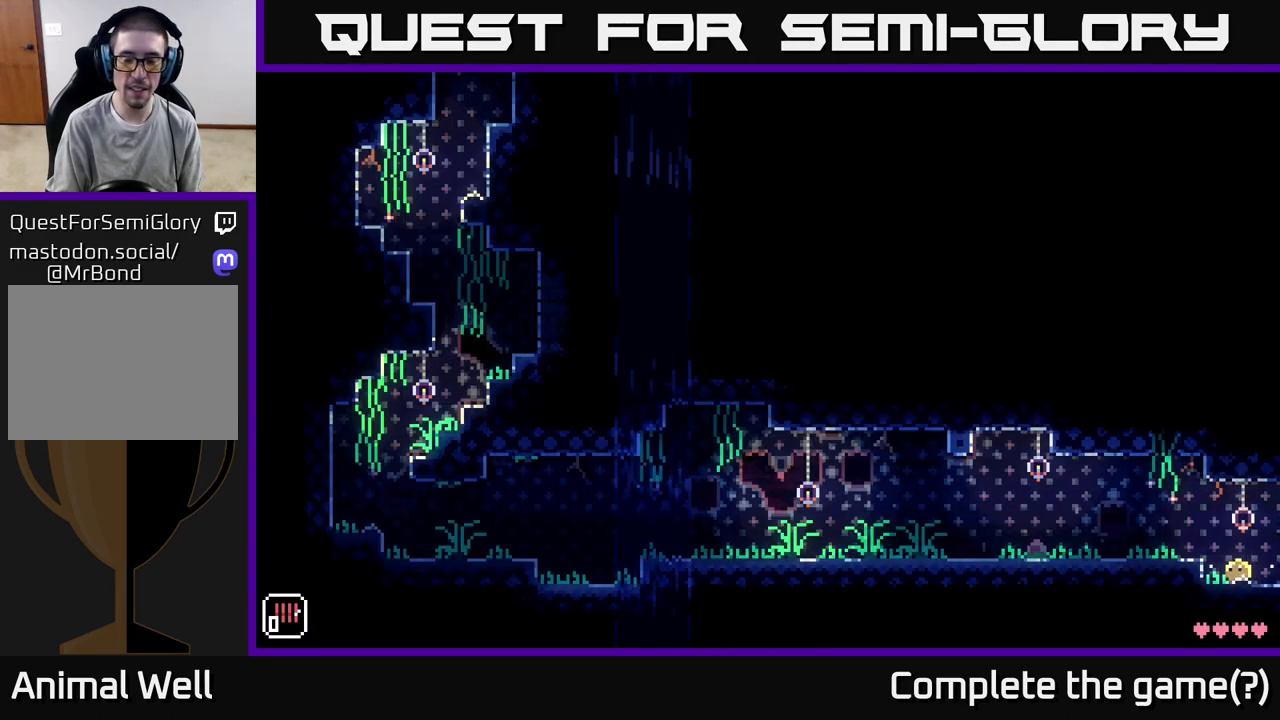
{"buttons": [], "left_stick": "left", "right_stick": "center", "events": [[133, "left_stick", "left"], [250, "A", "down"], [400, "A", "up"]]}
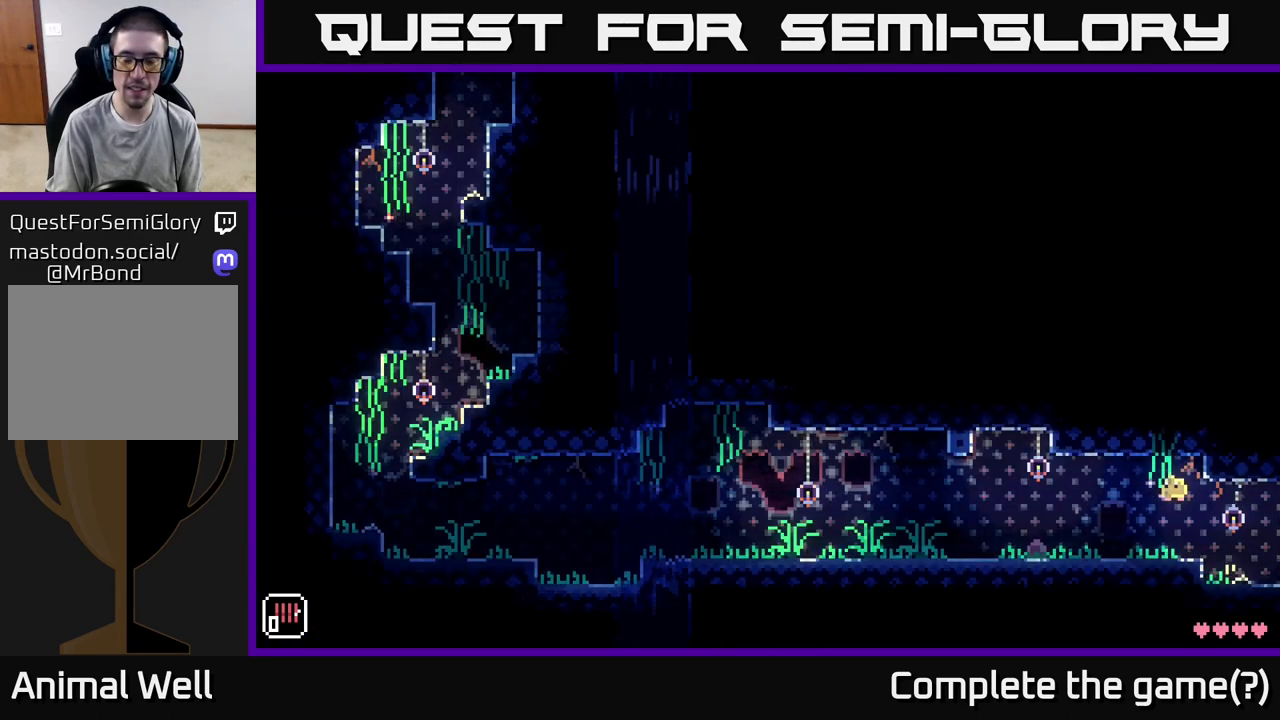
{"buttons": [], "left_stick": "left", "right_stick": "center", "events": []}
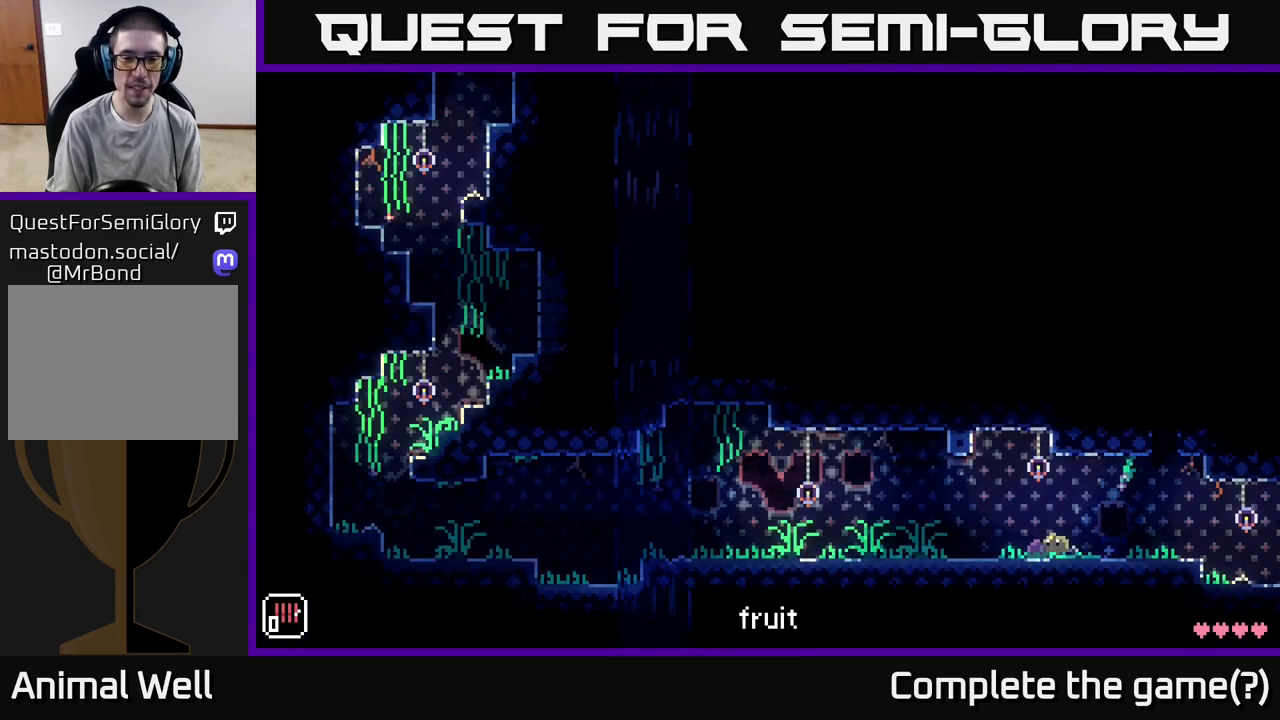
{"buttons": [], "left_stick": "left", "right_stick": "center", "events": []}
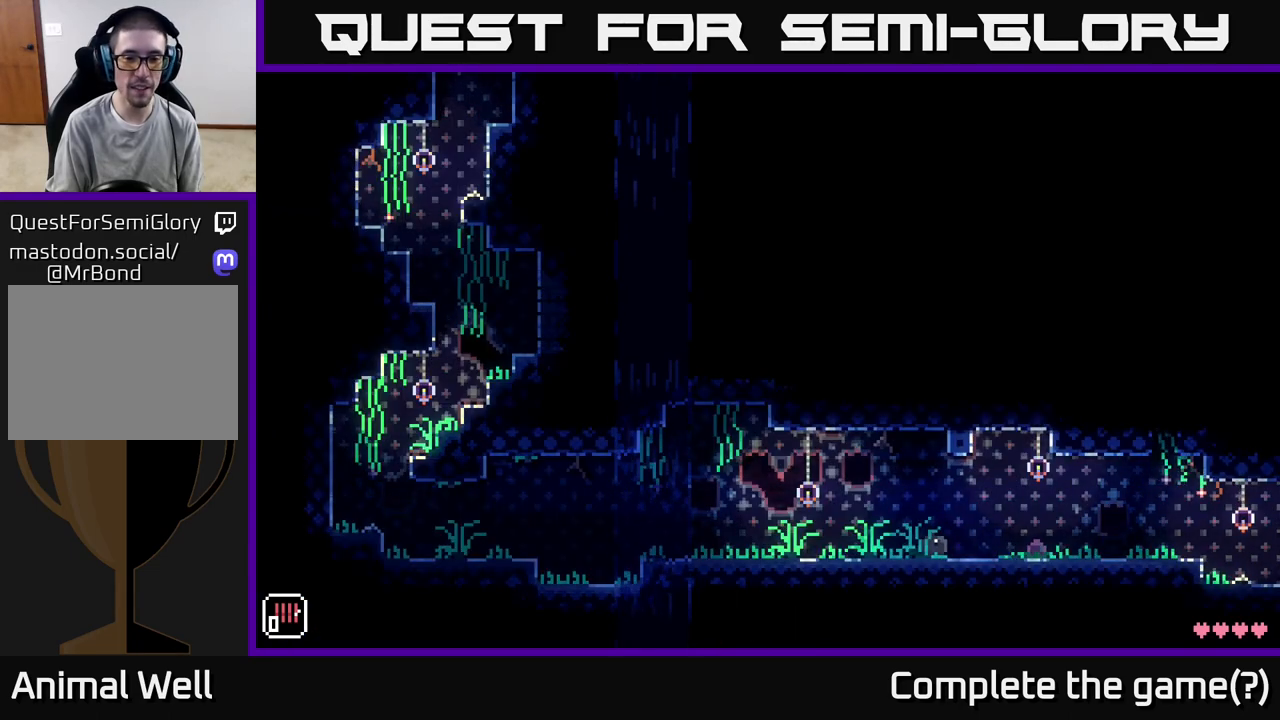
{"buttons": [], "left_stick": "right", "right_stick": "center", "events": [[50, "left_stick", "right"]]}
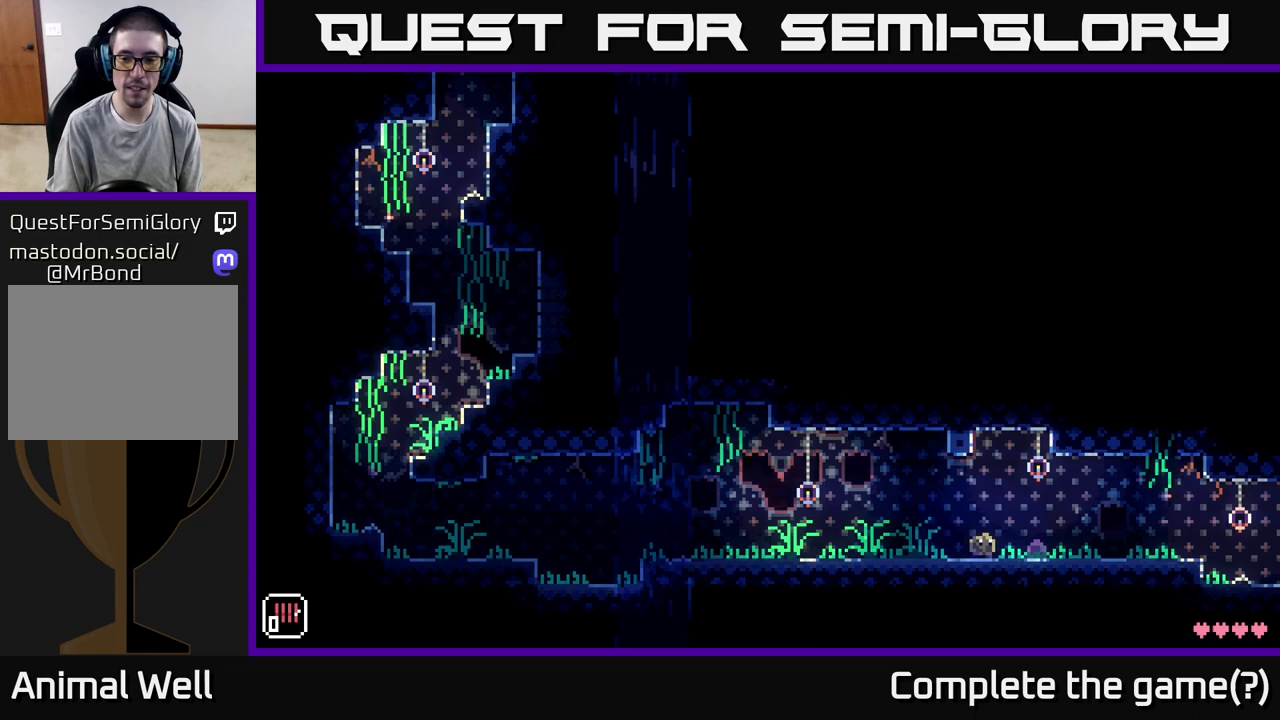
{"buttons": [], "left_stick": "left", "right_stick": "center", "events": [[150, "left_stick", "center"], [167, "B", "down"], [217, "left_stick", "left"], [267, "B", "up"]]}
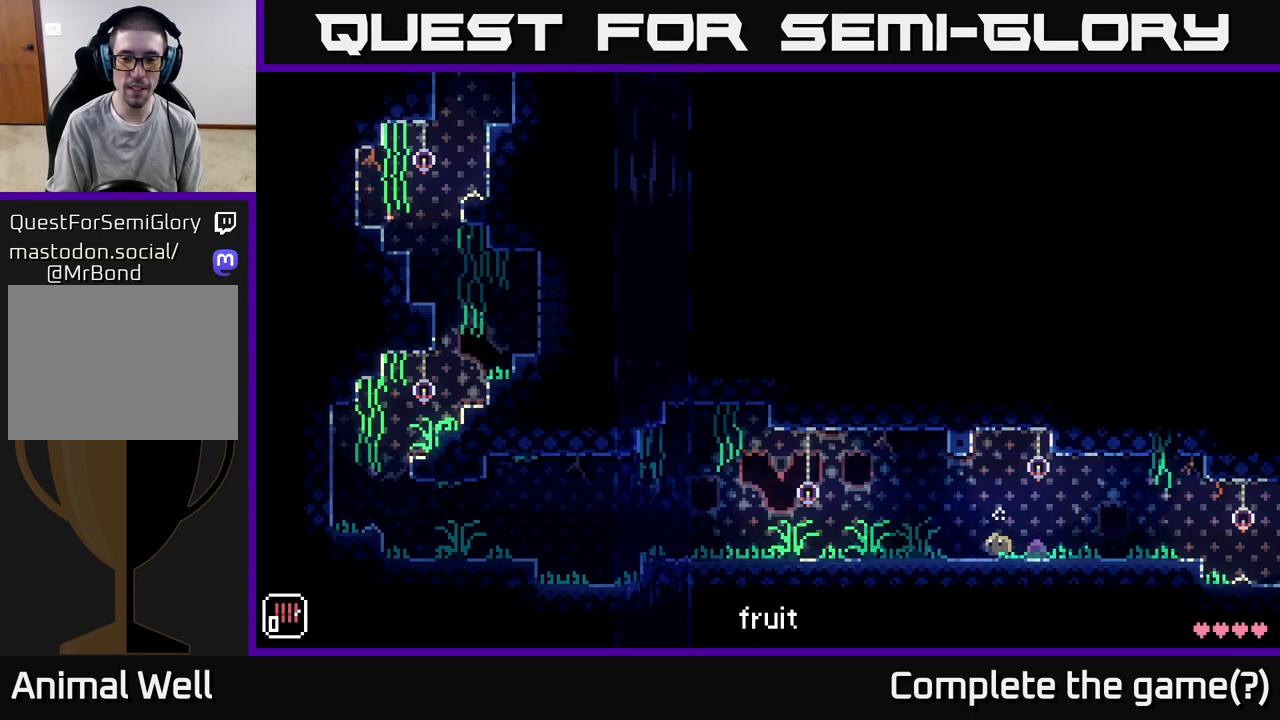
{"buttons": ["A"], "left_stick": "left", "right_stick": "center", "events": [[500, "A", "down"]]}
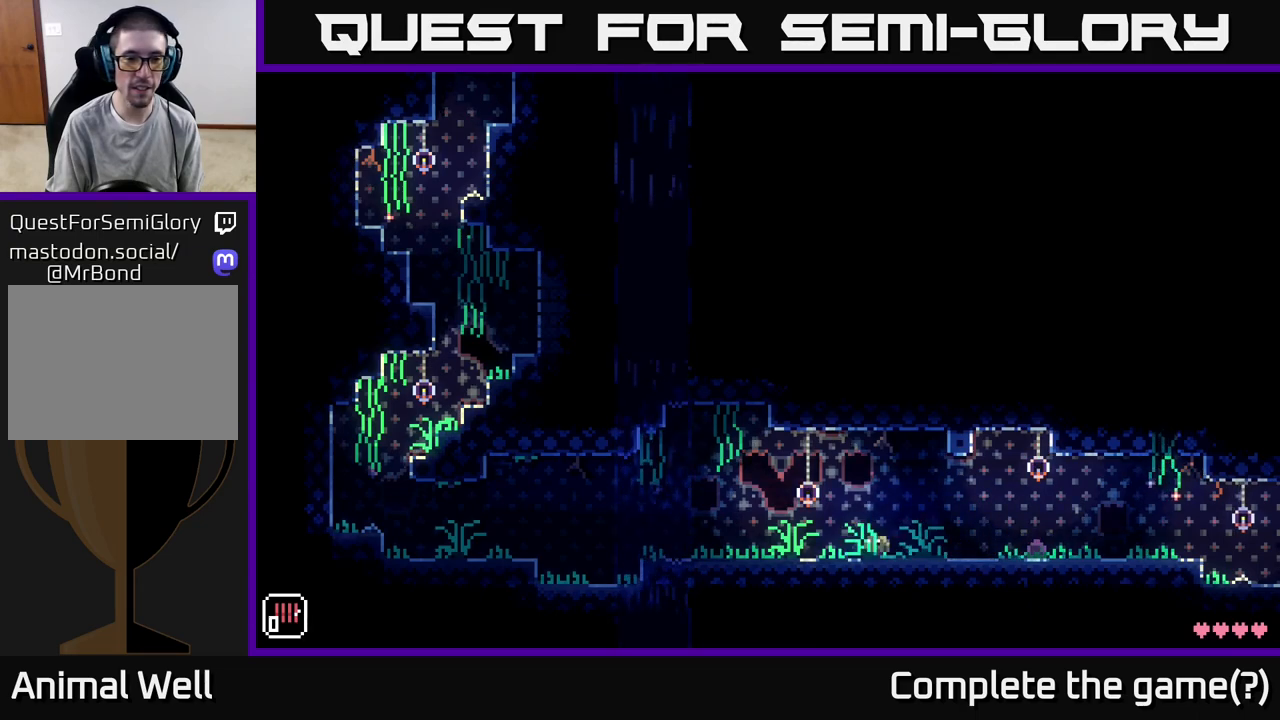
{"buttons": [], "left_stick": "left", "right_stick": "center", "events": [[150, "A", "up"]]}
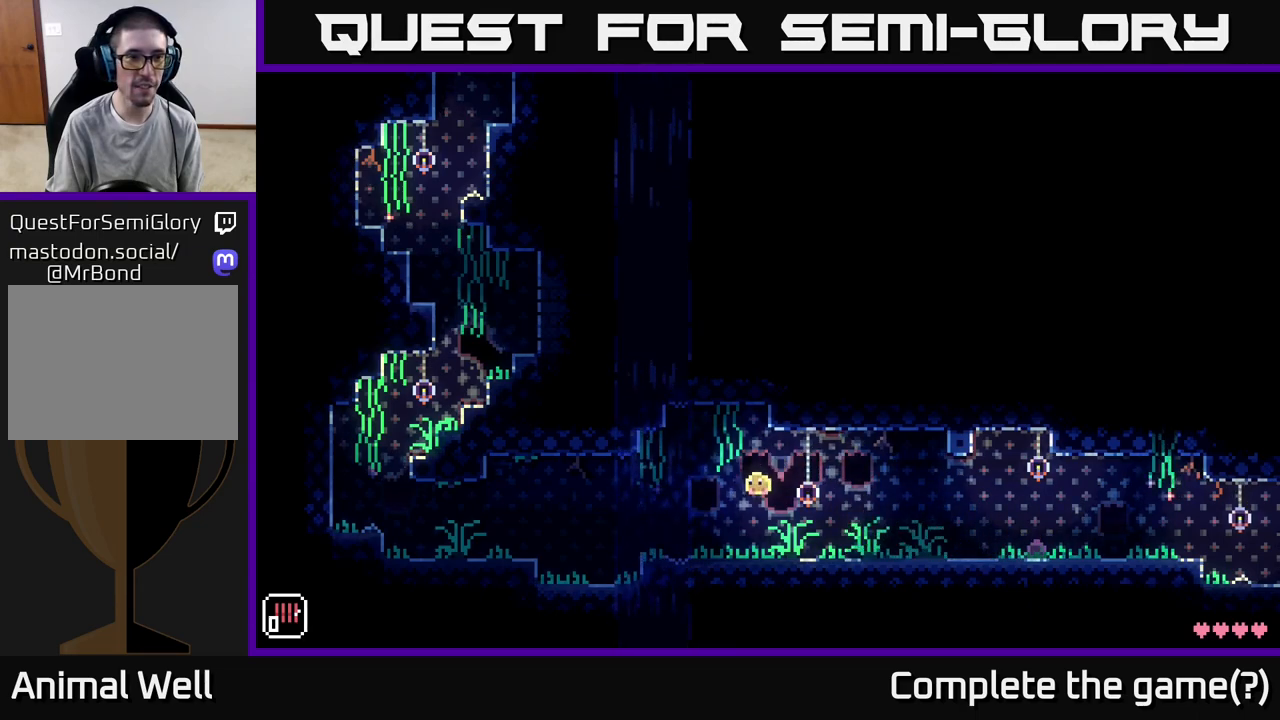
{"buttons": [], "left_stick": "left", "right_stick": "center", "events": []}
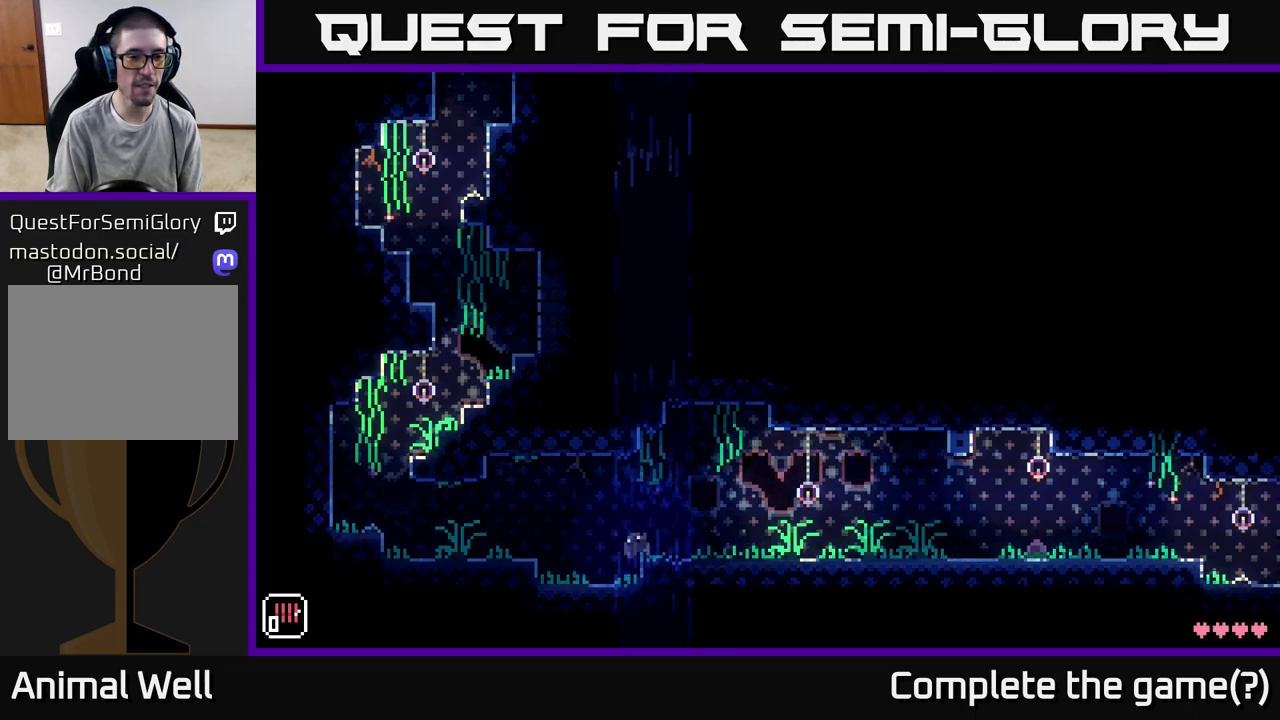
{"buttons": [], "left_stick": "left", "right_stick": "center", "events": [[233, "A", "down"], [350, "A", "up"]]}
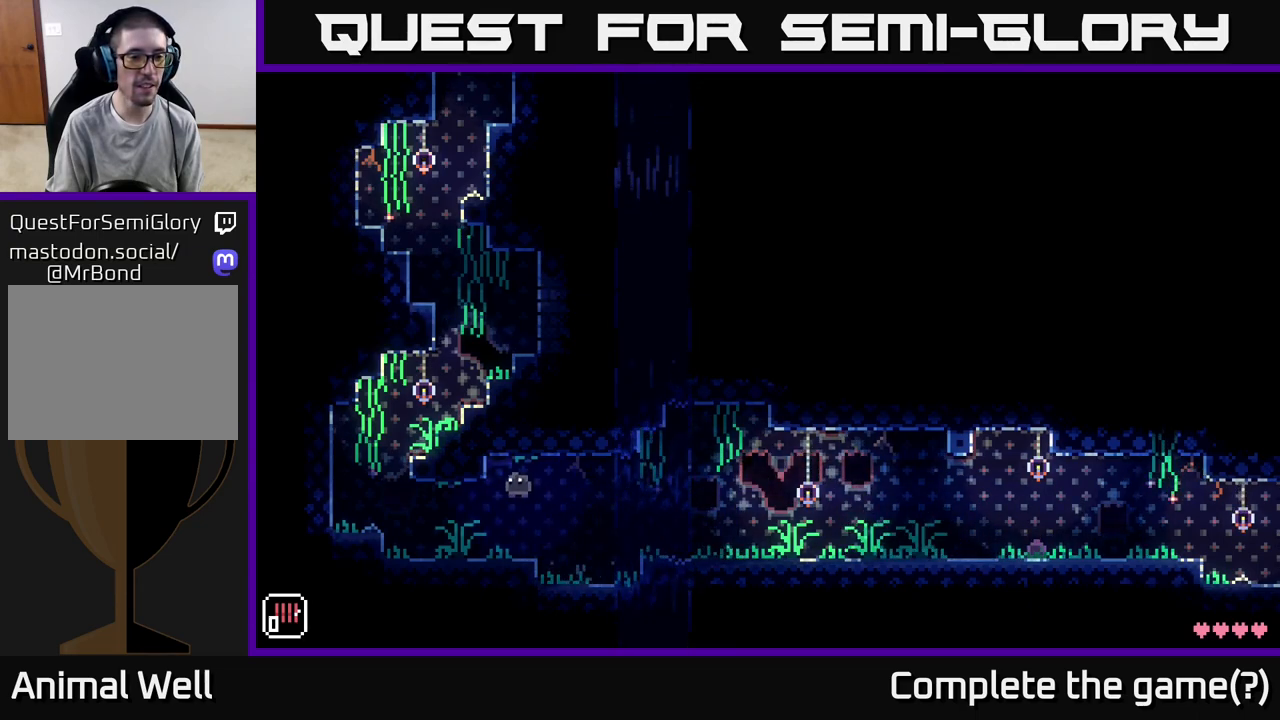
{"buttons": [], "left_stick": "left", "right_stick": "center", "events": [[350, "A", "down"], [450, "A", "up"]]}
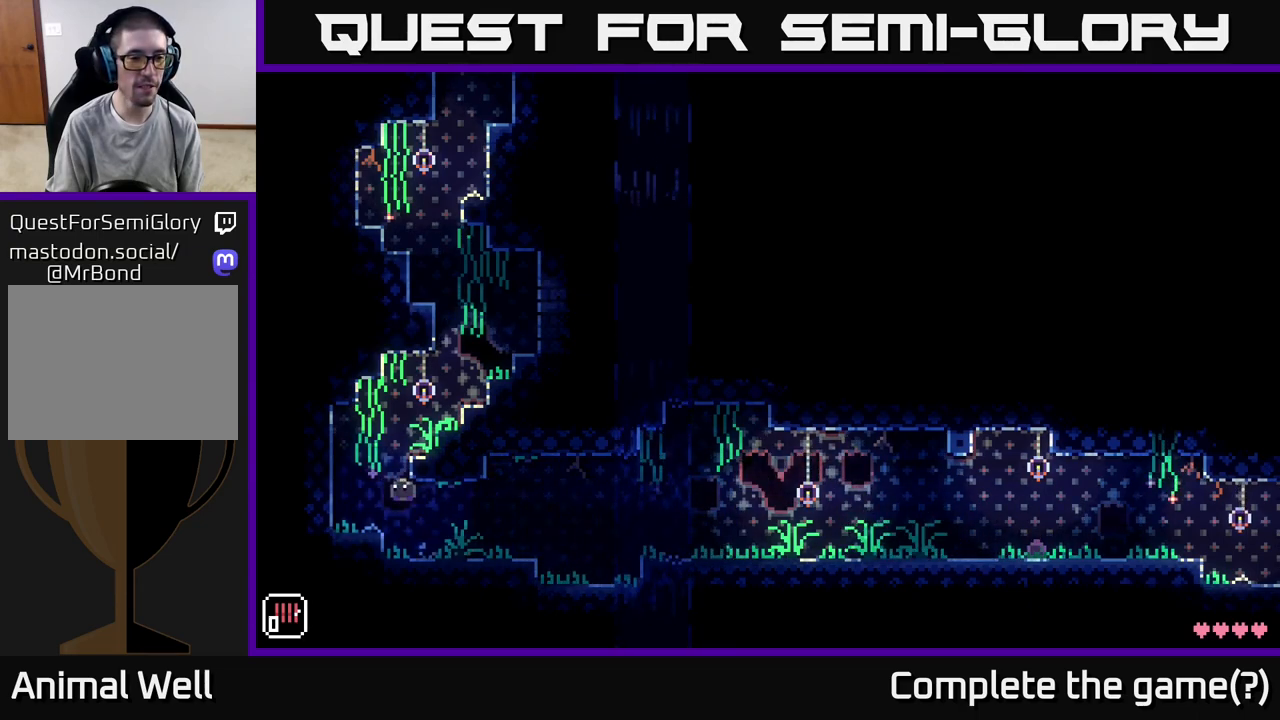
{"buttons": ["A"], "left_stick": "right", "right_stick": "center", "events": [[233, "left_stick", "center"], [300, "A", "down"], [317, "left_stick", "right"]]}
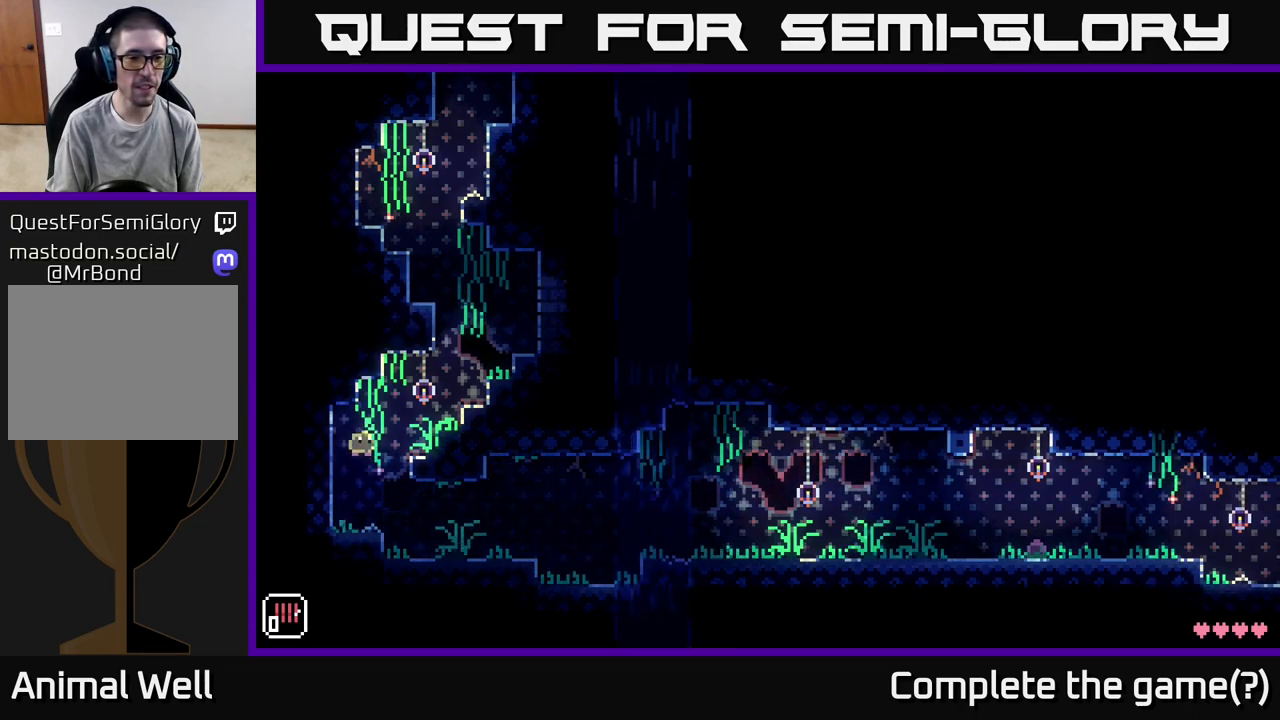
{"buttons": ["A"], "left_stick": "right", "right_stick": "center", "events": [[83, "A", "up"], [267, "A", "down"]]}
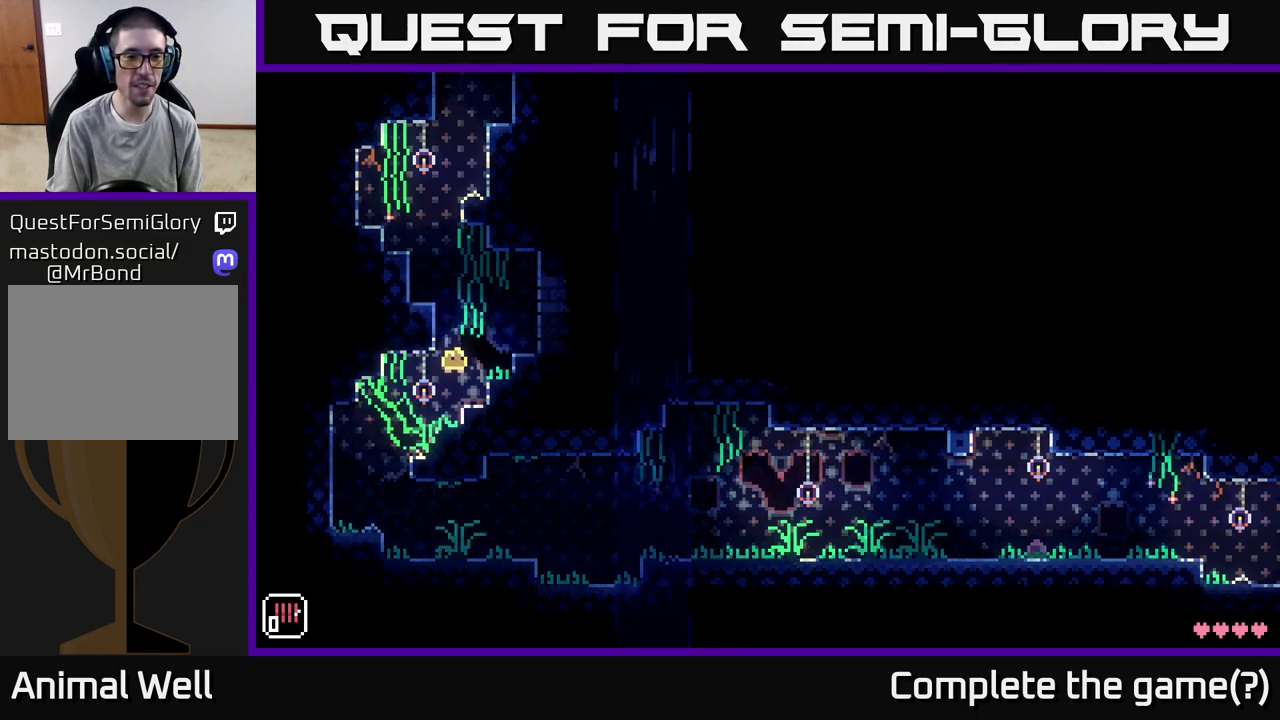
{"buttons": ["A"], "left_stick": "left", "right_stick": "center", "events": [[133, "A", "up"], [300, "left_stick", "left"], [333, "A", "down"]]}
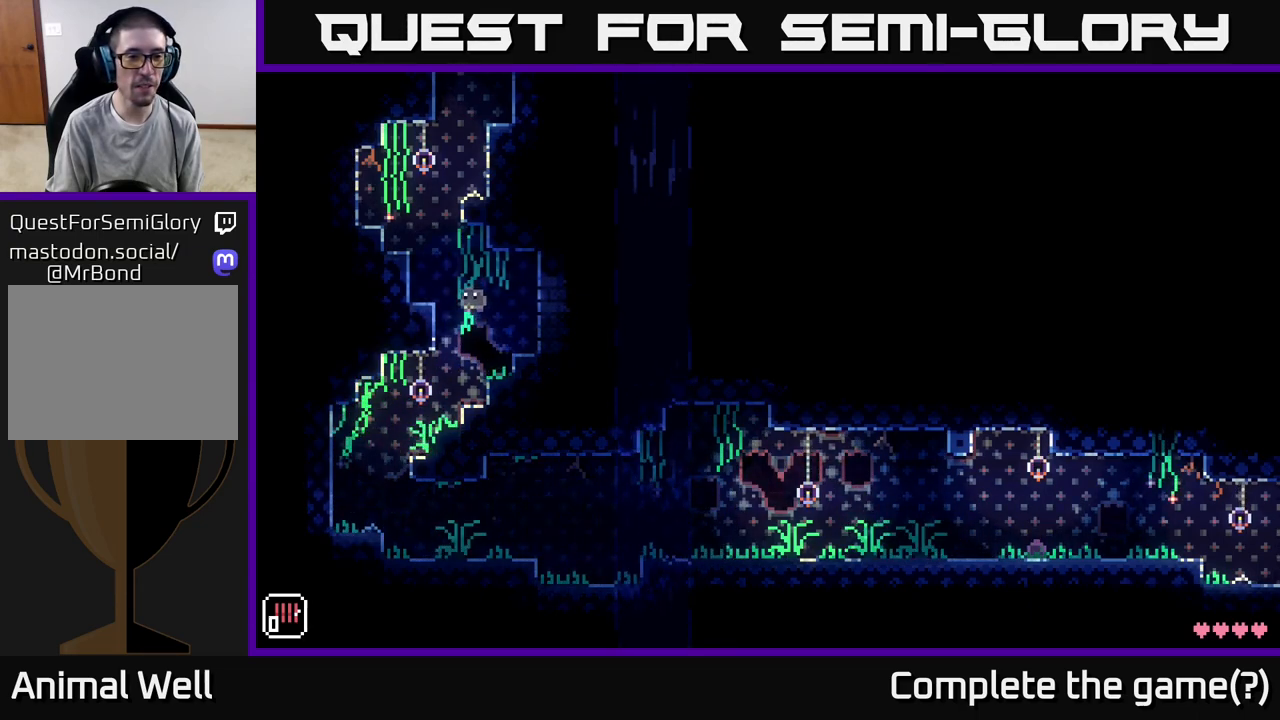
{"buttons": ["A"], "left_stick": "left", "right_stick": "center", "events": [[150, "A", "up"], [300, "A", "down"]]}
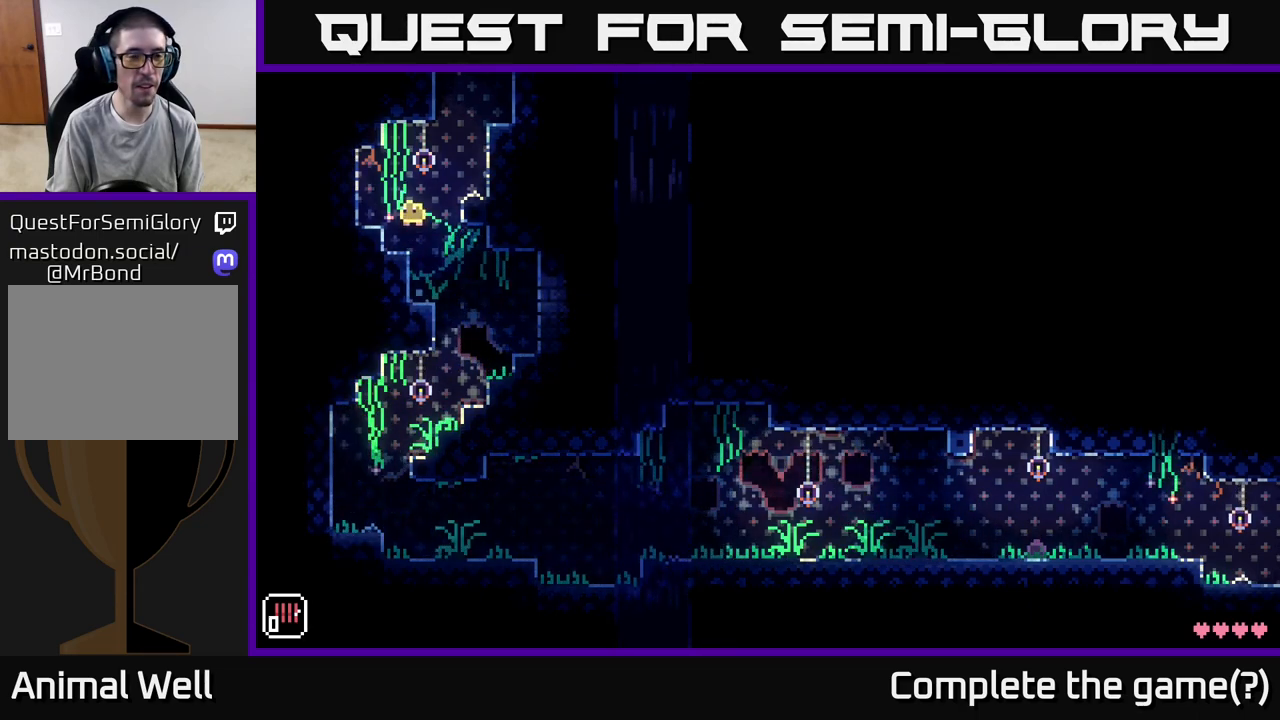
{"buttons": ["A"], "left_stick": "right", "right_stick": "center", "events": [[50, "A", "up"], [200, "left_stick", "center"], [267, "left_stick", "right"], [333, "A", "down"]]}
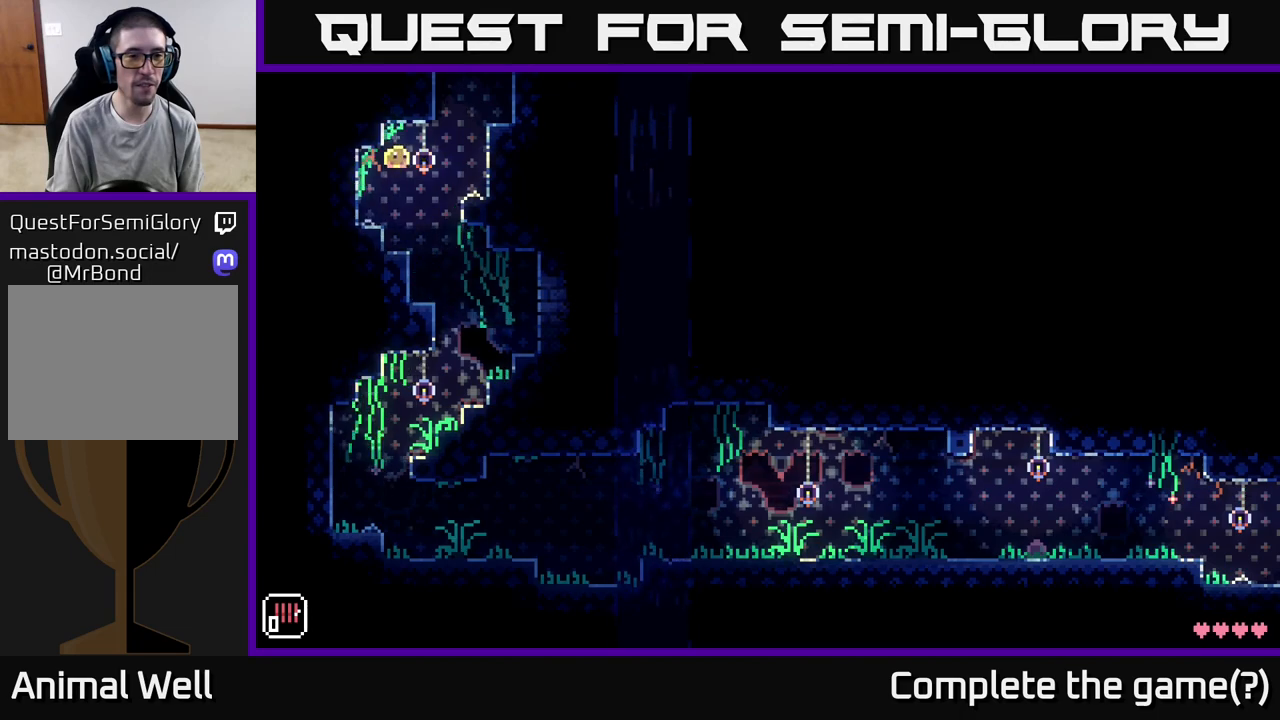
{"buttons": ["A"], "left_stick": "left", "right_stick": "center", "events": [[67, "A", "up"], [350, "left_stick", "center"], [383, "A", "down"], [433, "left_stick", "left"]]}
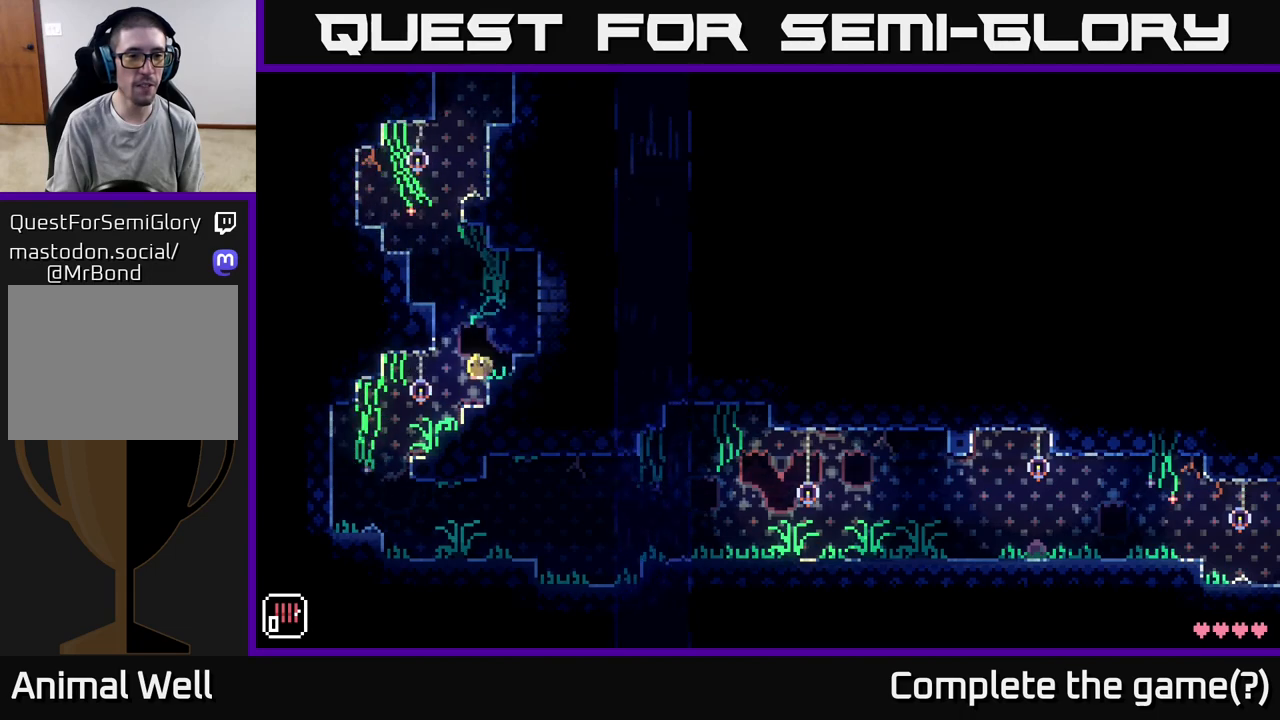
{"buttons": [], "left_stick": "center", "right_stick": "center", "events": [[17, "A", "up"], [17, "left_stick", "center"], [67, "left_stick", "right"], [233, "left_stick", "center"]]}
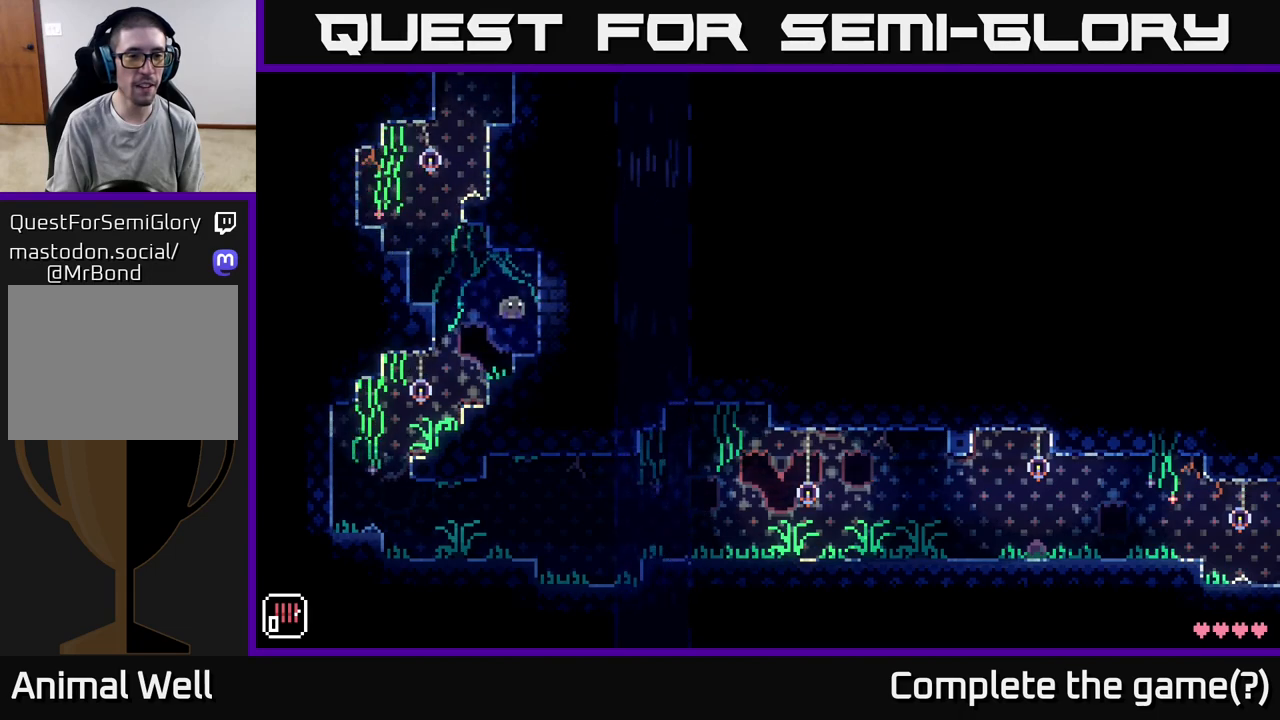
{"buttons": [], "left_stick": "left", "right_stick": "center", "events": [[33, "left_stick", "left"], [150, "A", "down"], [417, "A", "up"]]}
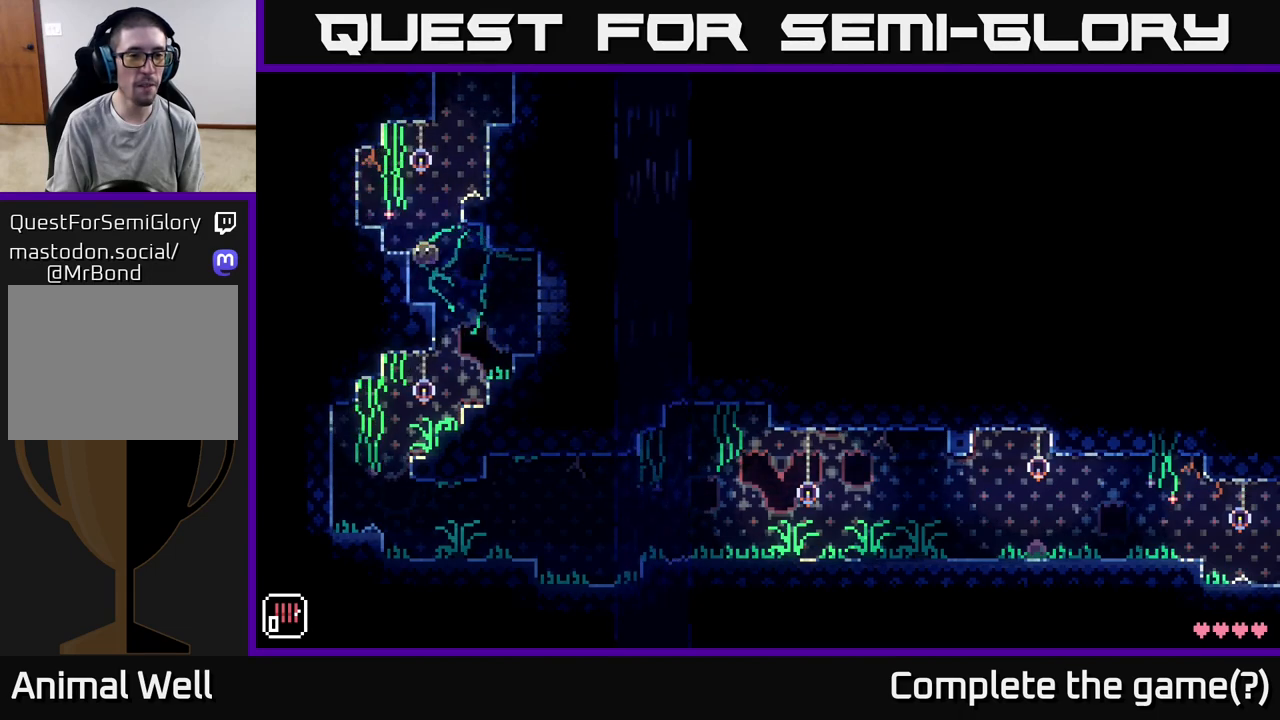
{"buttons": [], "left_stick": "center", "right_stick": "center", "events": [[150, "A", "down"], [333, "A", "up"], [450, "left_stick", "center"]]}
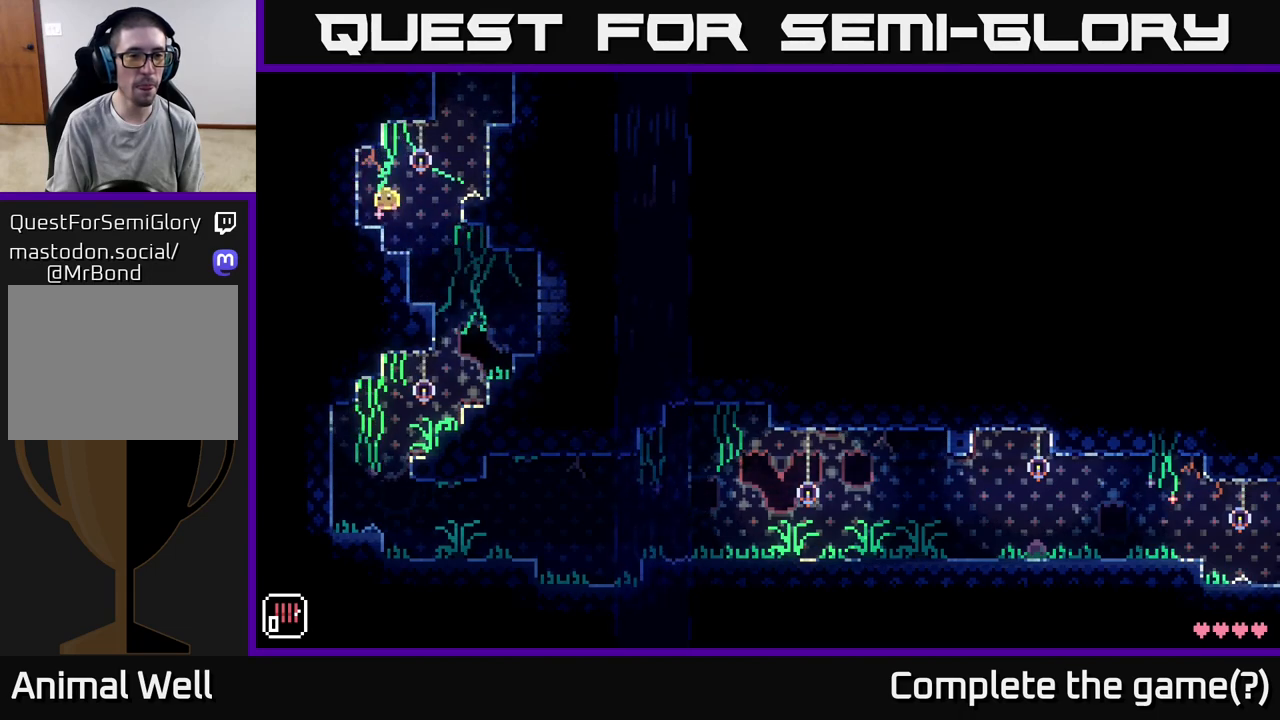
{"buttons": [], "left_stick": "right", "right_stick": "center", "events": [[217, "left_stick", "right"], [283, "A", "down"], [400, "A", "up"]]}
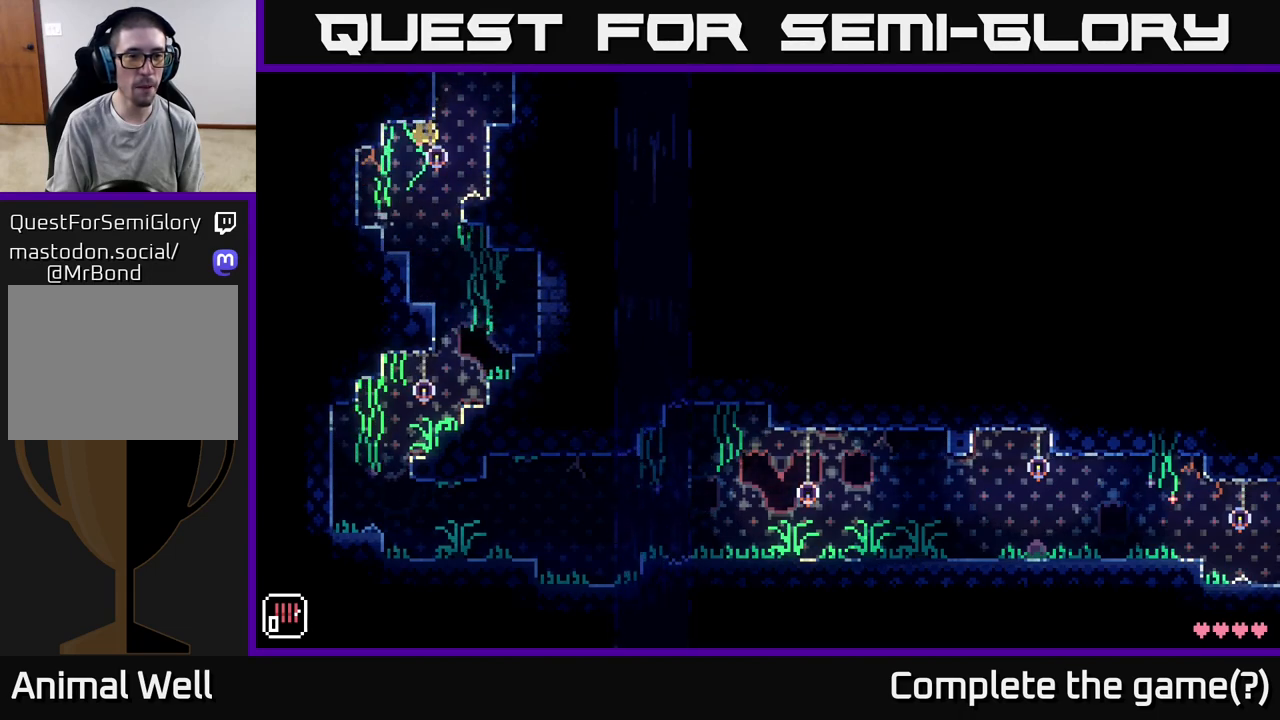
{"buttons": ["A"], "left_stick": "right", "right_stick": "center", "events": [[350, "A", "down"]]}
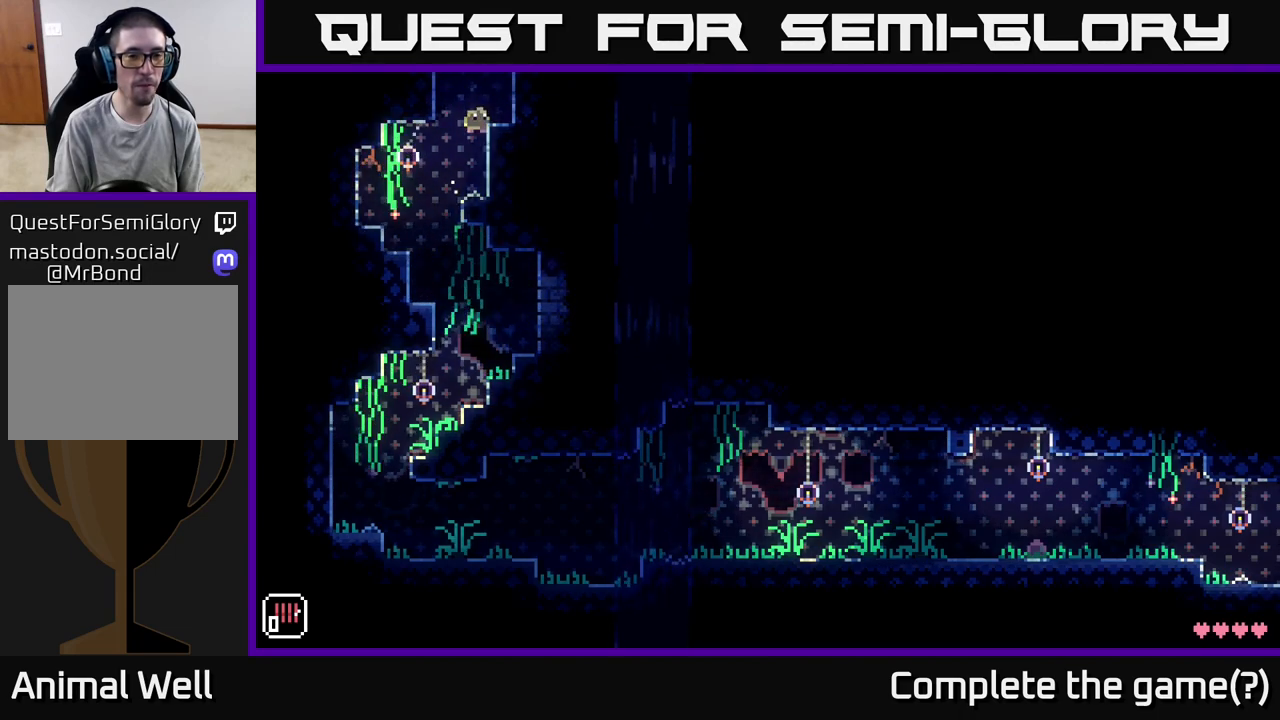
{"buttons": ["A"], "left_stick": "center", "right_stick": "center", "events": [[67, "A", "up"], [283, "left_stick", "center"], [317, "A", "down"]]}
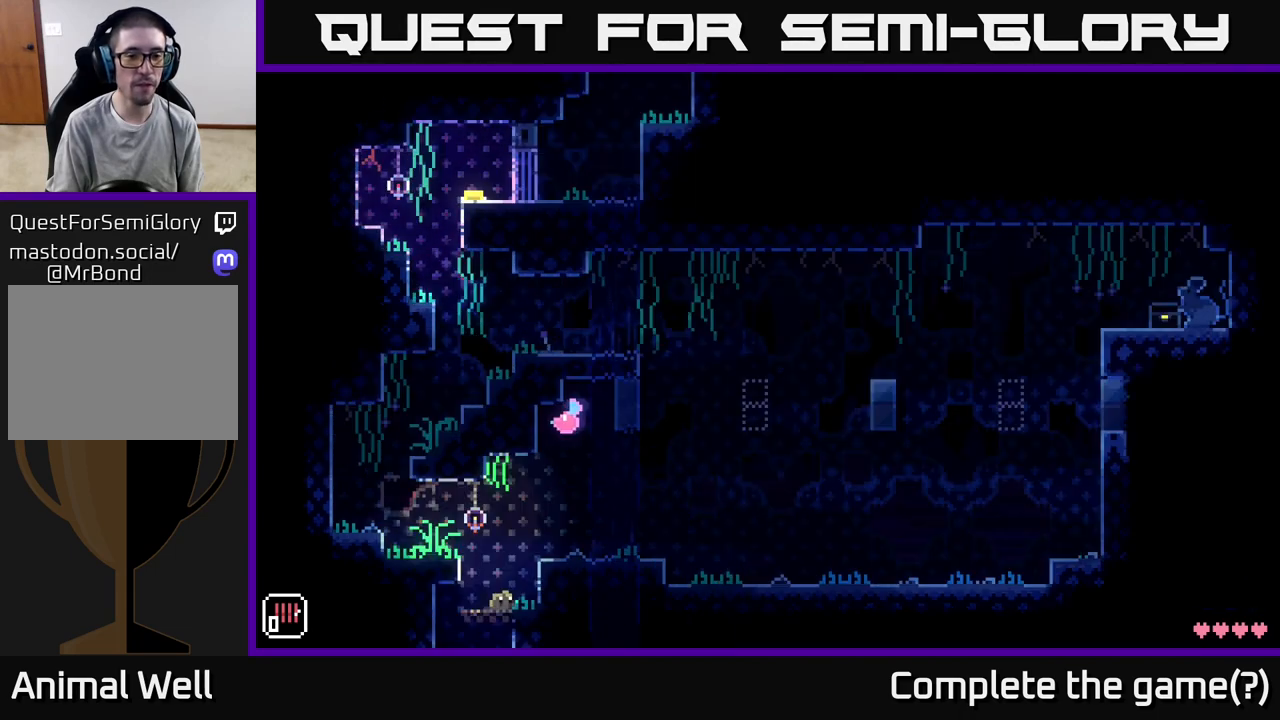
{"buttons": [], "left_stick": "center", "right_stick": "center", "events": [[233, "A", "up"]]}
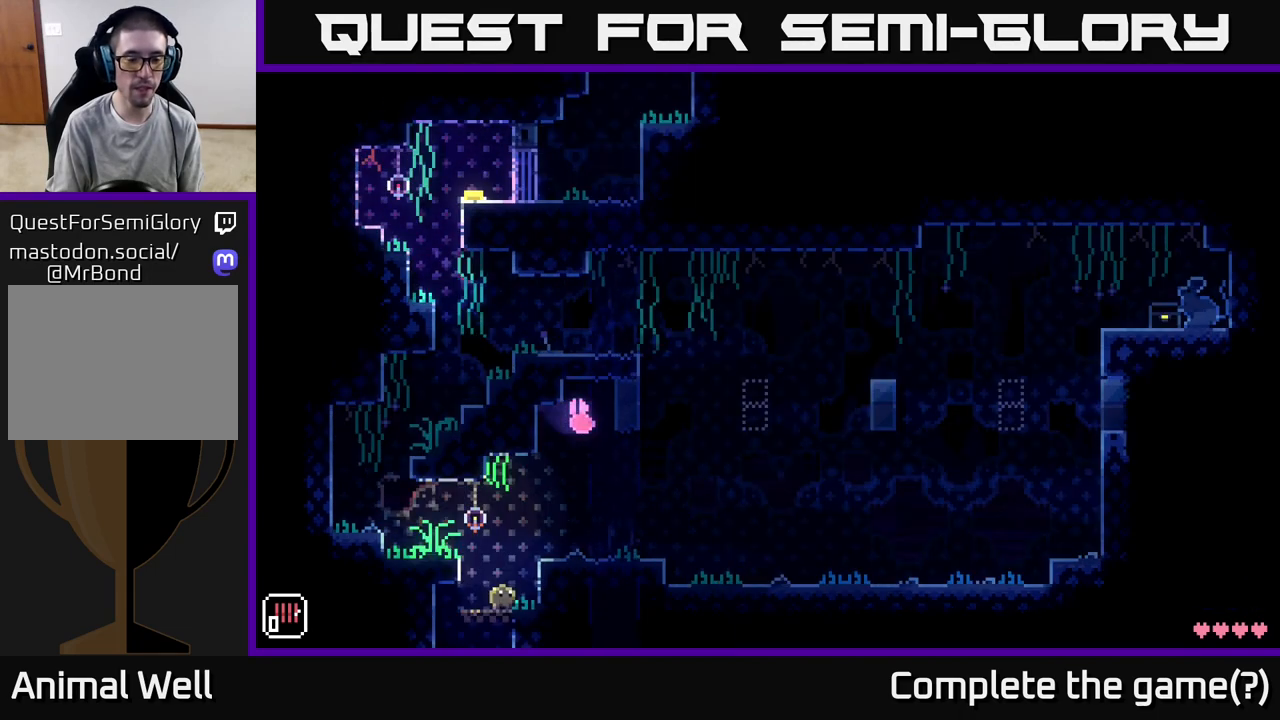
{"buttons": [], "left_stick": "center", "right_stick": "center", "events": []}
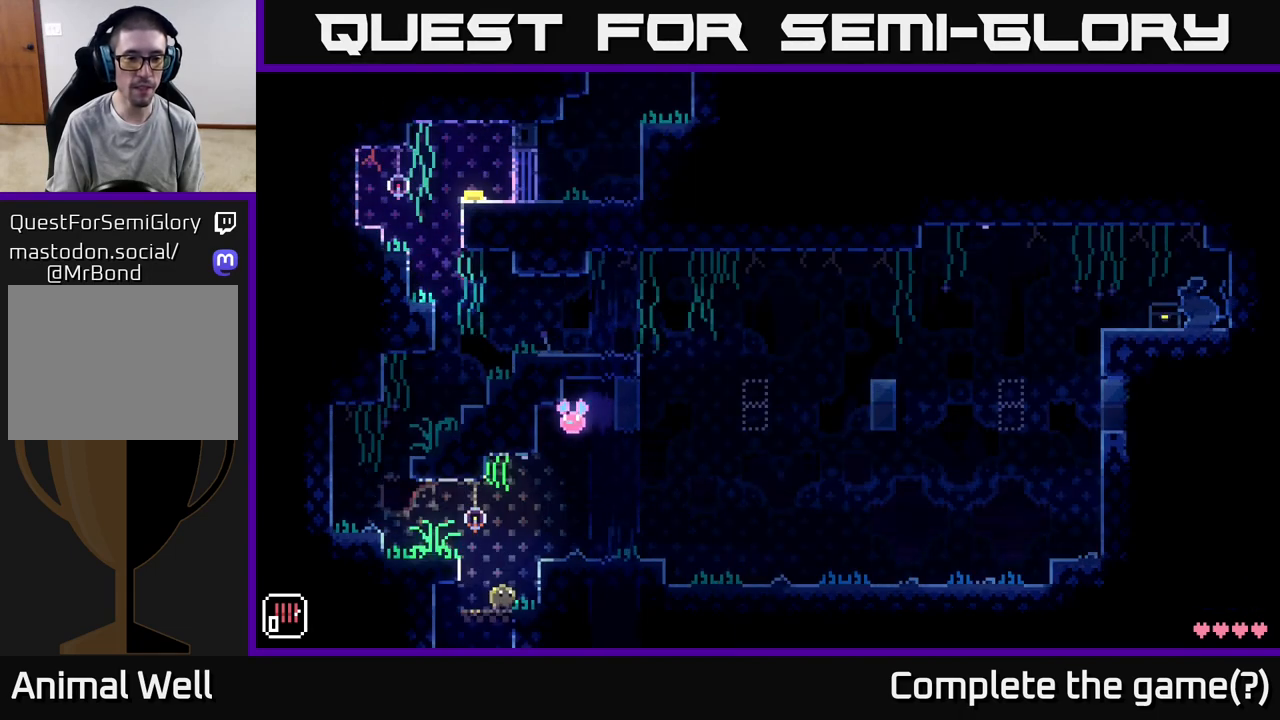
{"buttons": [], "left_stick": "center", "right_stick": "center", "events": []}
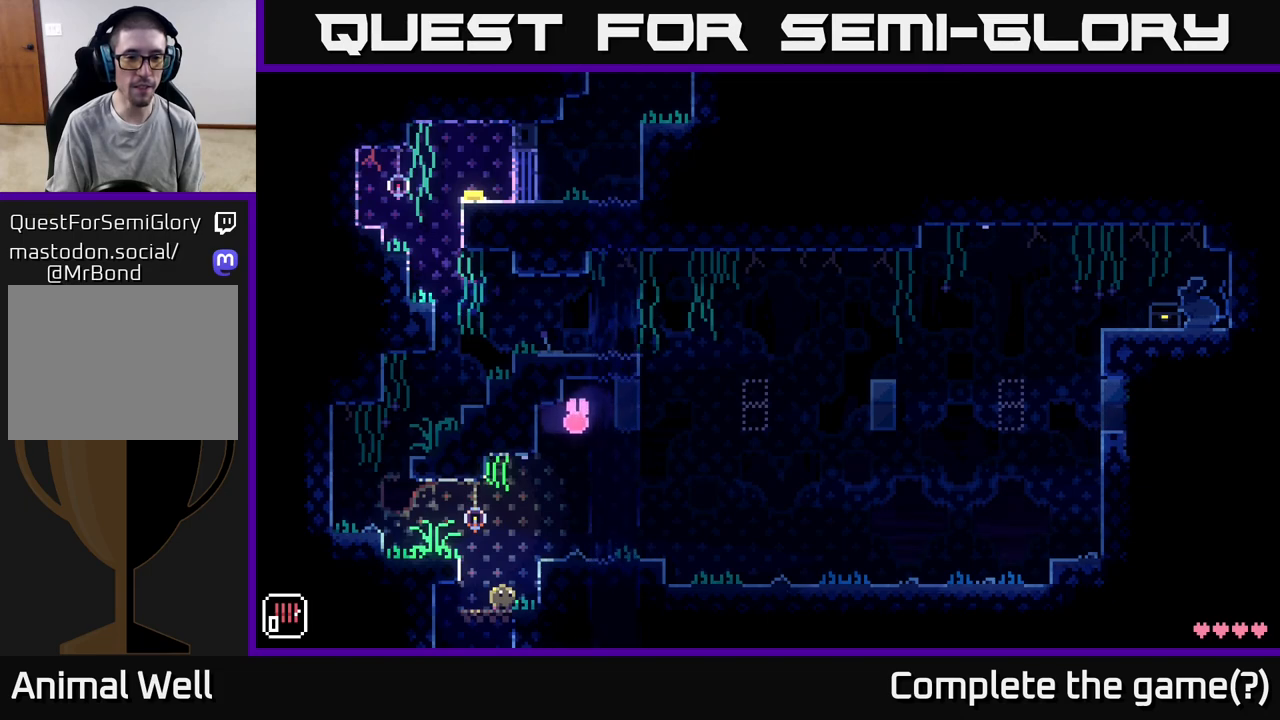
{"buttons": [], "left_stick": "center", "right_stick": "center", "events": []}
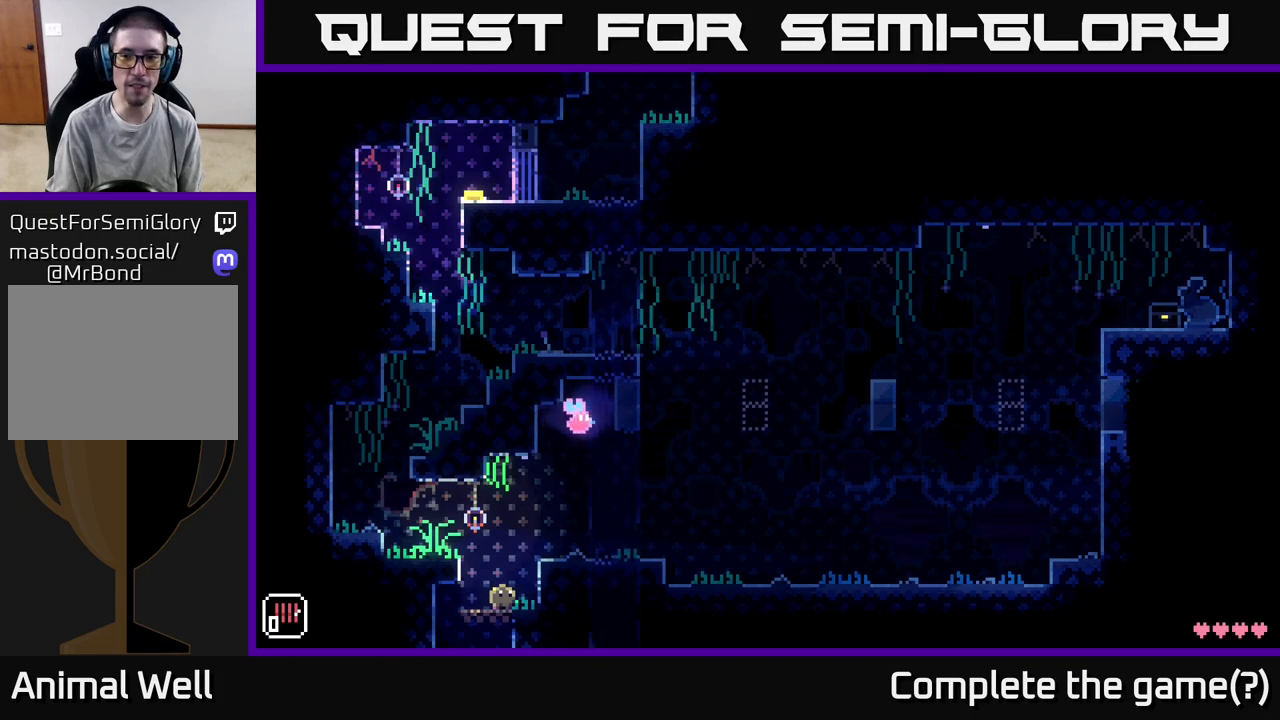
{"buttons": [], "left_stick": "center", "right_stick": "center", "events": []}
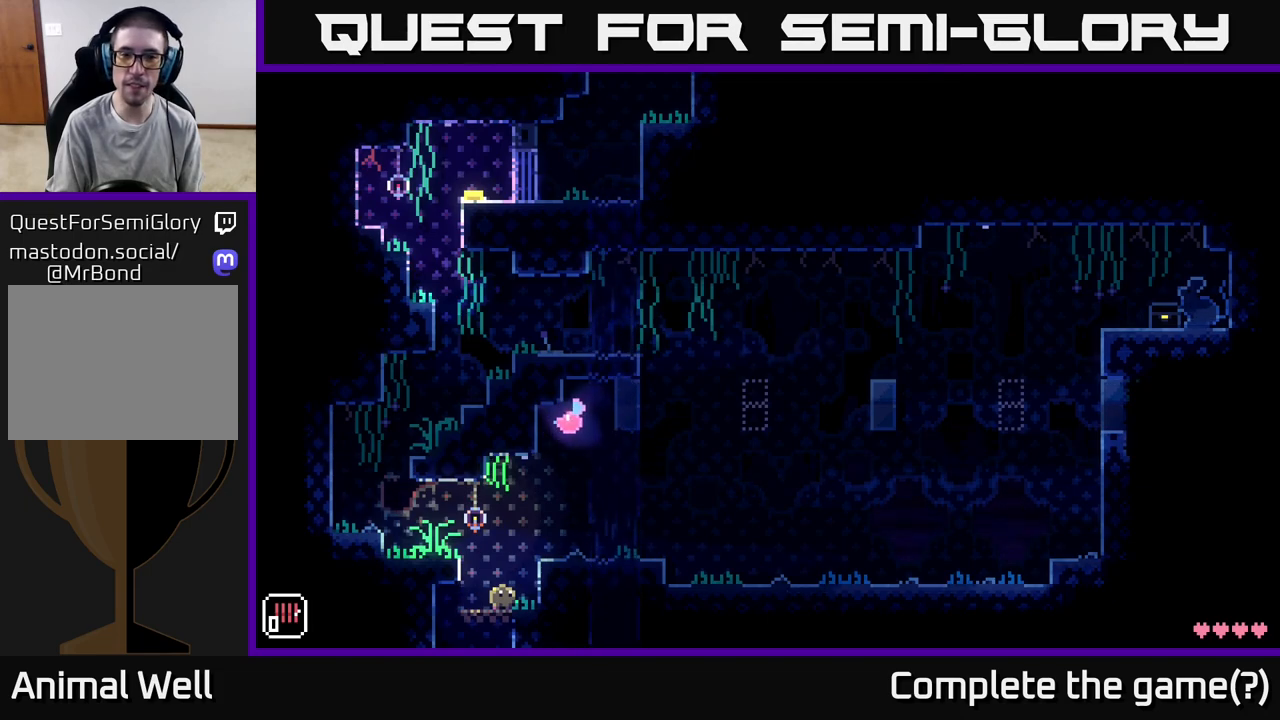
{"buttons": [], "left_stick": "center", "right_stick": "center", "events": []}